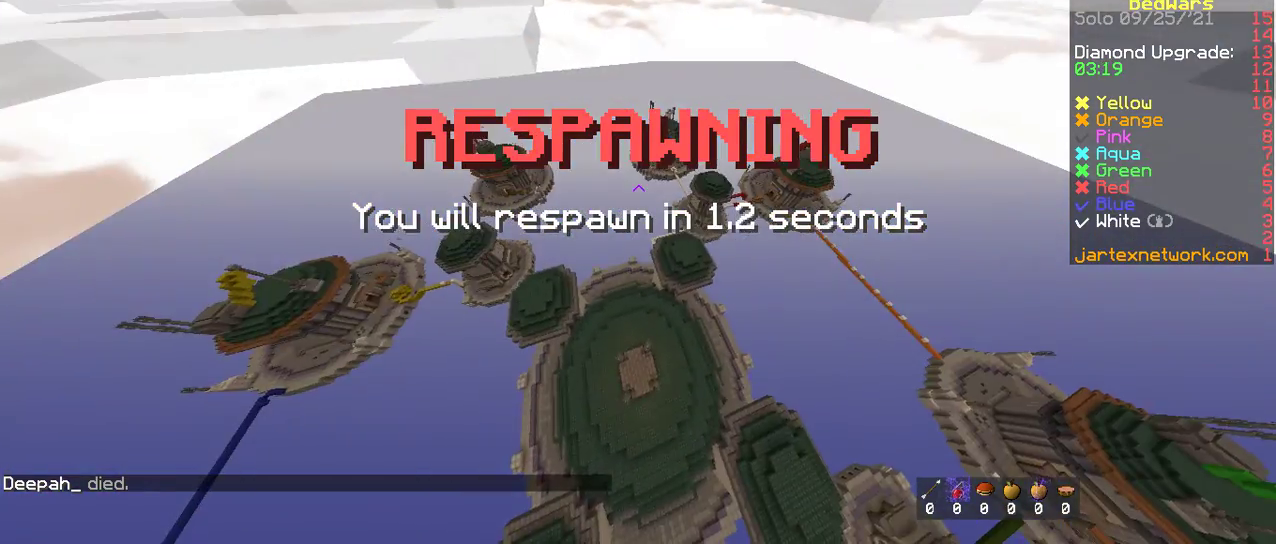
Gameplay with keyboard and mouse; each line is a JSON object with the keys and mouse buttons held at the frame after it. "events" lists presses ("down") and releases ("up") of "a", "d", "s", "space", "w", "mouse_left" and "mouse_right" between this image and that frame as [ms after this image, input, new state], when the widget could be followed in between. "mouse_left", "mouse_right" = the "left", "right" buttons of the "mouse" list. No other keys are recorded. Fast repeated clicks can show as one long hold. Mouse movement is not recorded.
{"keys": ["s"], "mouse": [], "events": []}
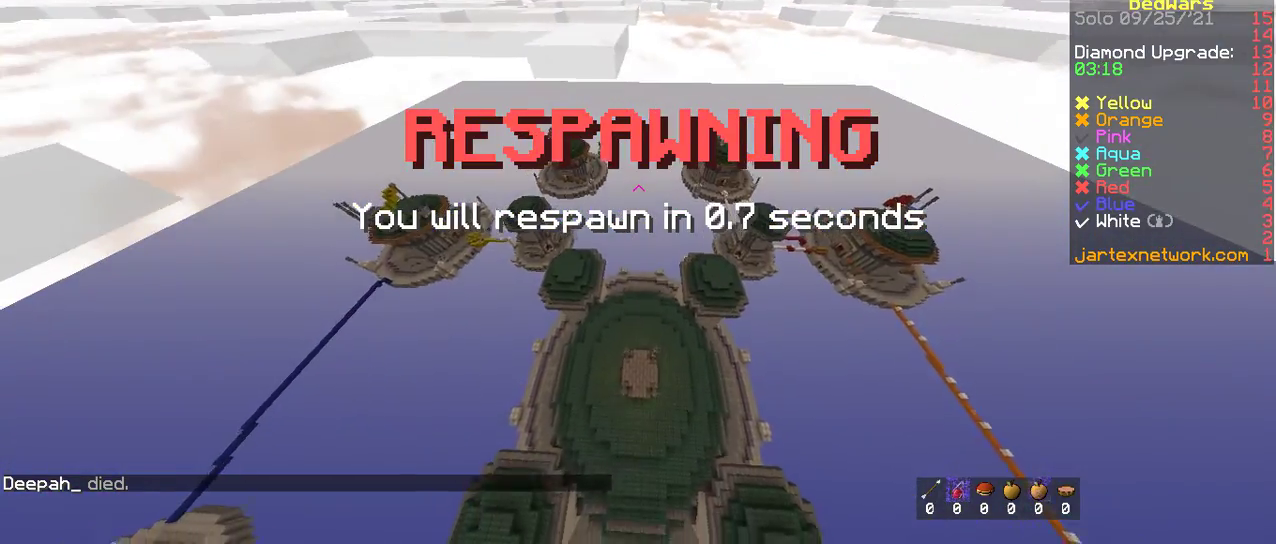
{"keys": ["s"], "mouse": [], "events": []}
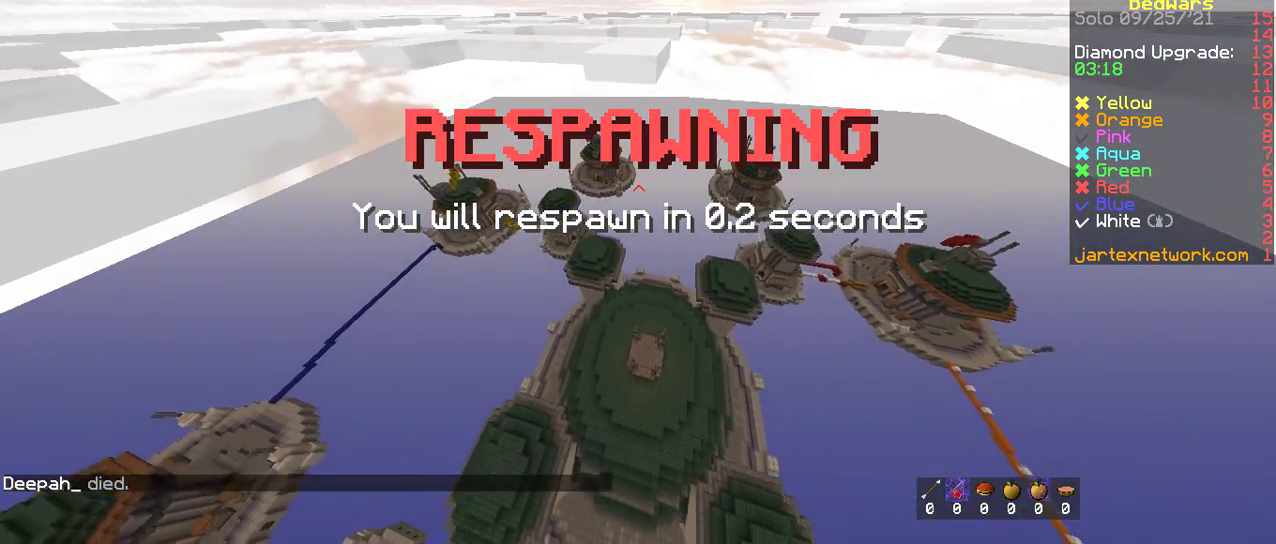
{"keys": ["space", "w"], "mouse": [], "events": [[133, "s", "up"], [167, "w", "down"], [434, "space", "down"]]}
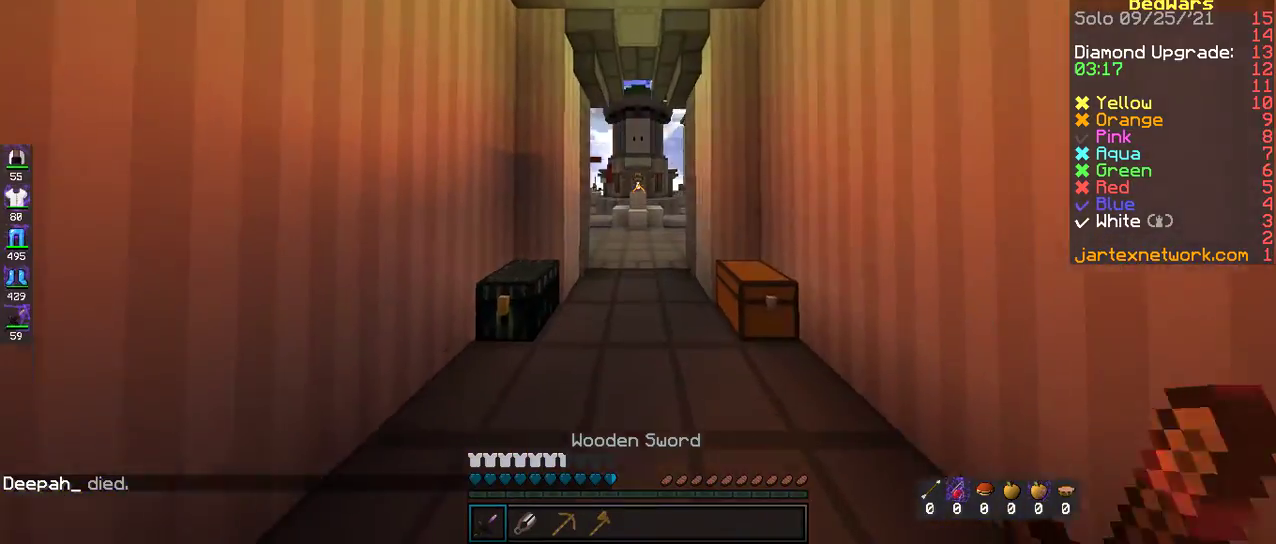
{"keys": ["w"], "mouse": [], "events": [[117, "space", "up"]]}
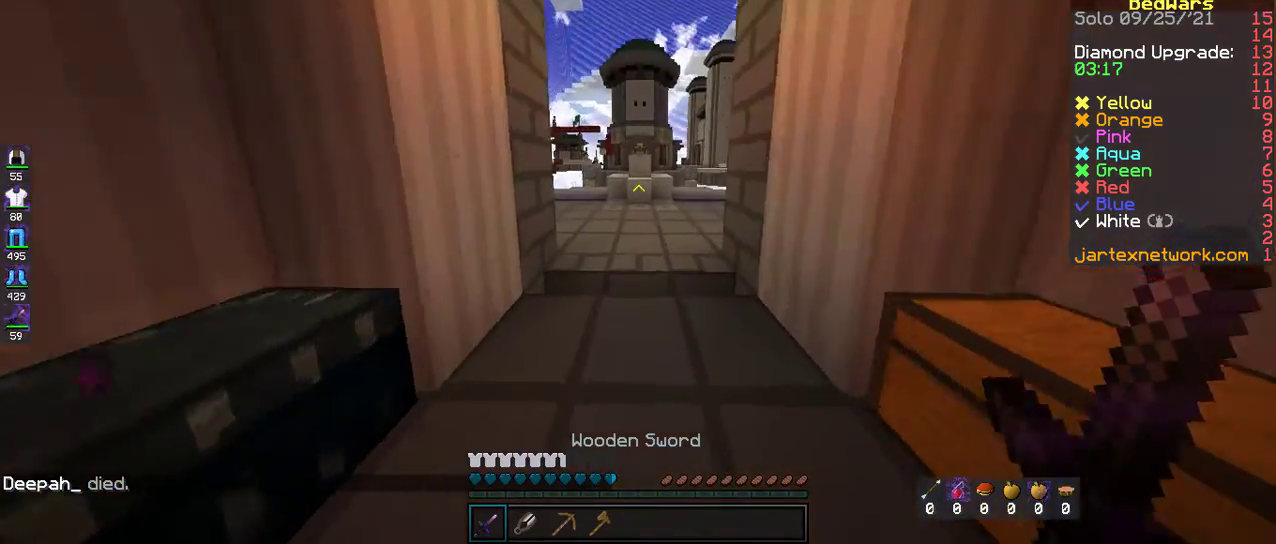
{"keys": ["d", "w"], "mouse": [], "events": [[101, "w", "up"], [234, "s", "down"], [385, "d", "down"], [435, "s", "up"], [502, "w", "down"]]}
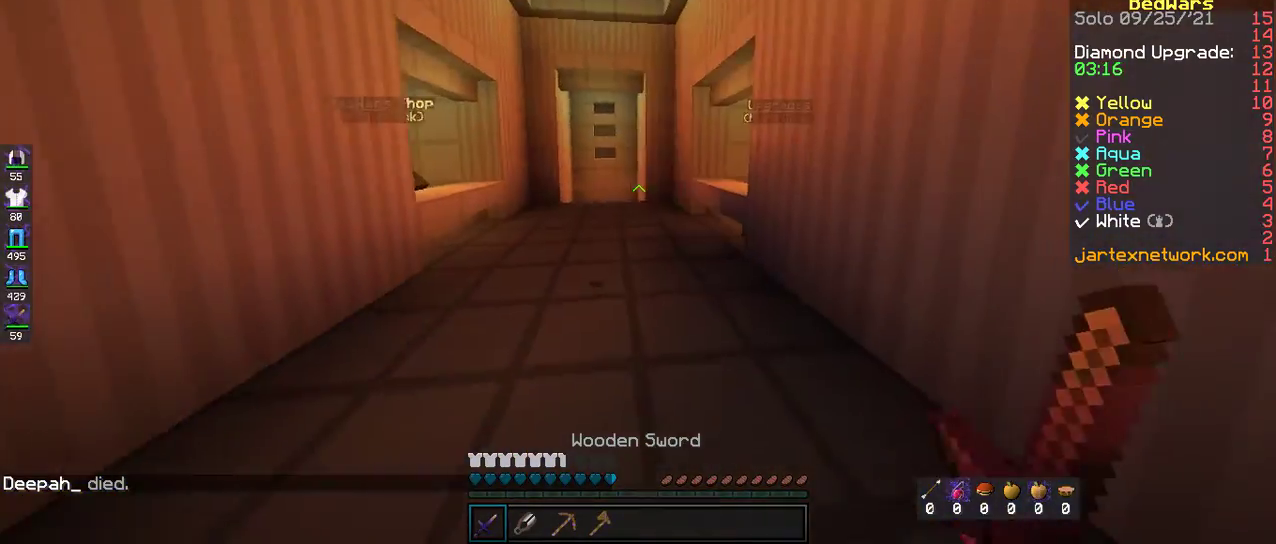
{"keys": ["w"], "mouse": [], "events": [[33, "space", "down"], [134, "d", "up"], [284, "space", "up"]]}
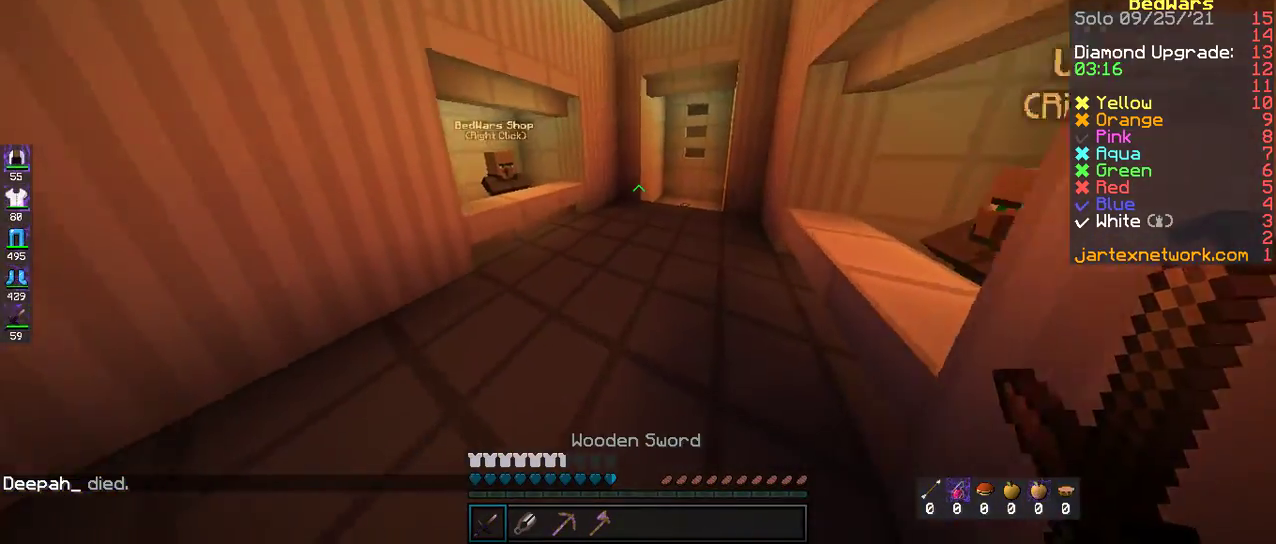
{"keys": ["w"], "mouse": [], "events": [[184, "space", "down"], [434, "space", "up"]]}
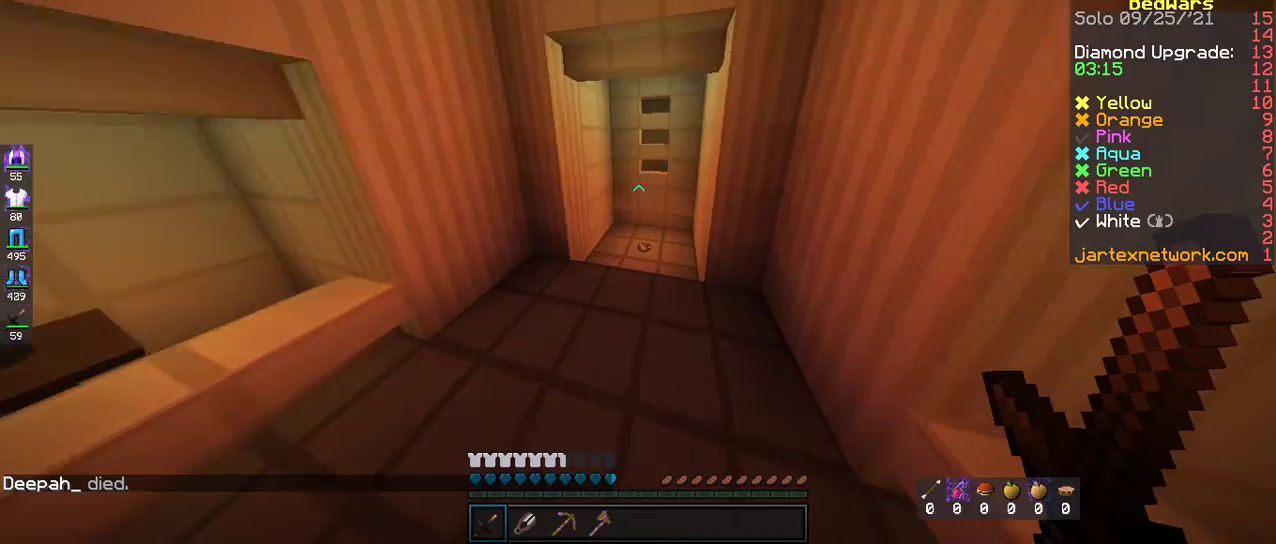
{"keys": ["w"], "mouse": [], "events": []}
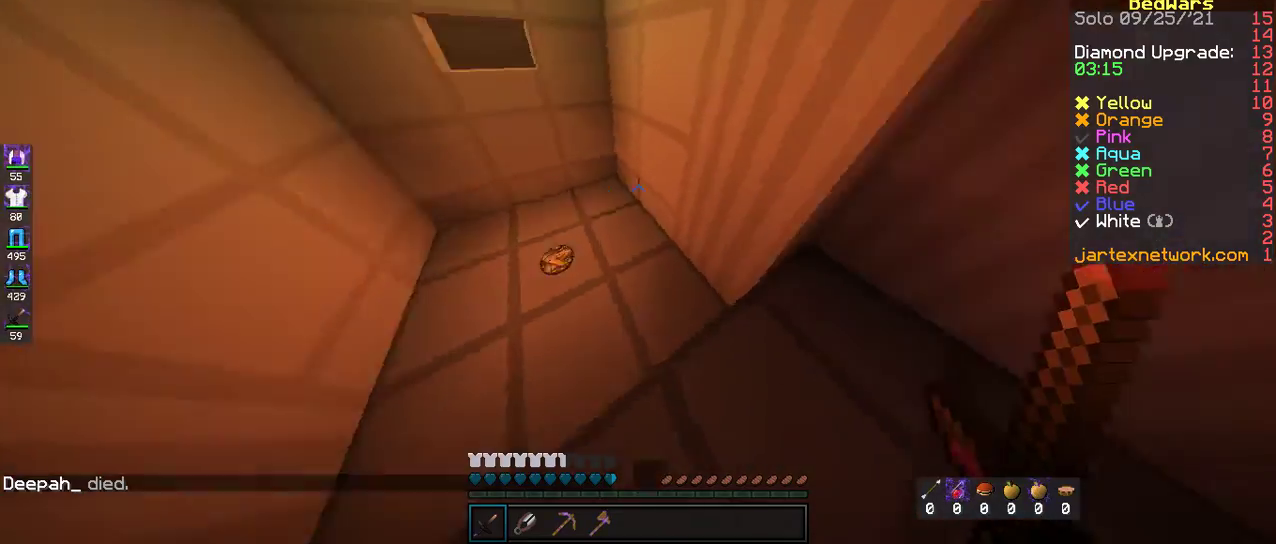
{"keys": ["d", "space", "w"], "mouse": [], "events": [[17, "a", "down"], [201, "a", "up"], [234, "space", "down"], [284, "d", "down"]]}
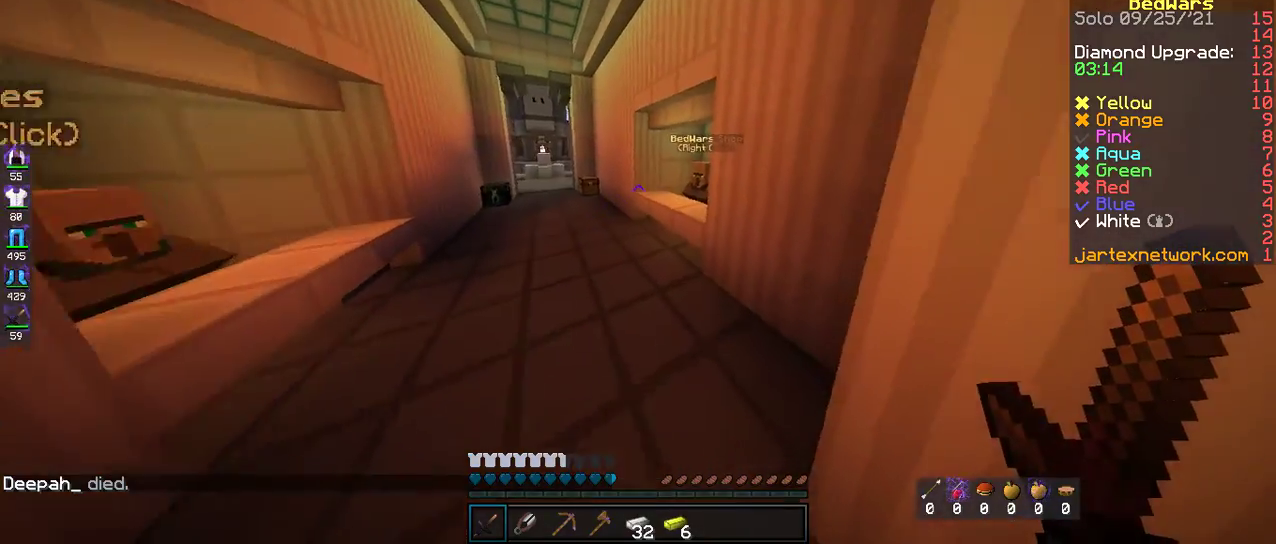
{"keys": ["w"], "mouse": [], "events": [[16, "space", "up"], [184, "d", "up"]]}
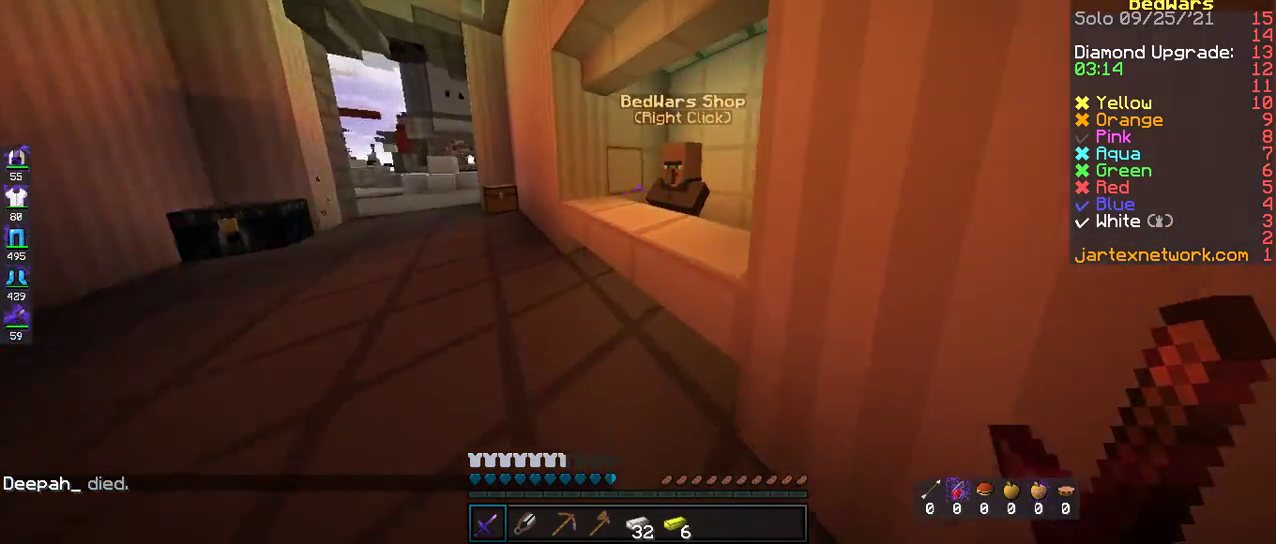
{"keys": [], "mouse": [], "events": [[117, "mouse_left", "down"], [218, "w", "up"], [268, "mouse_left", "up"]]}
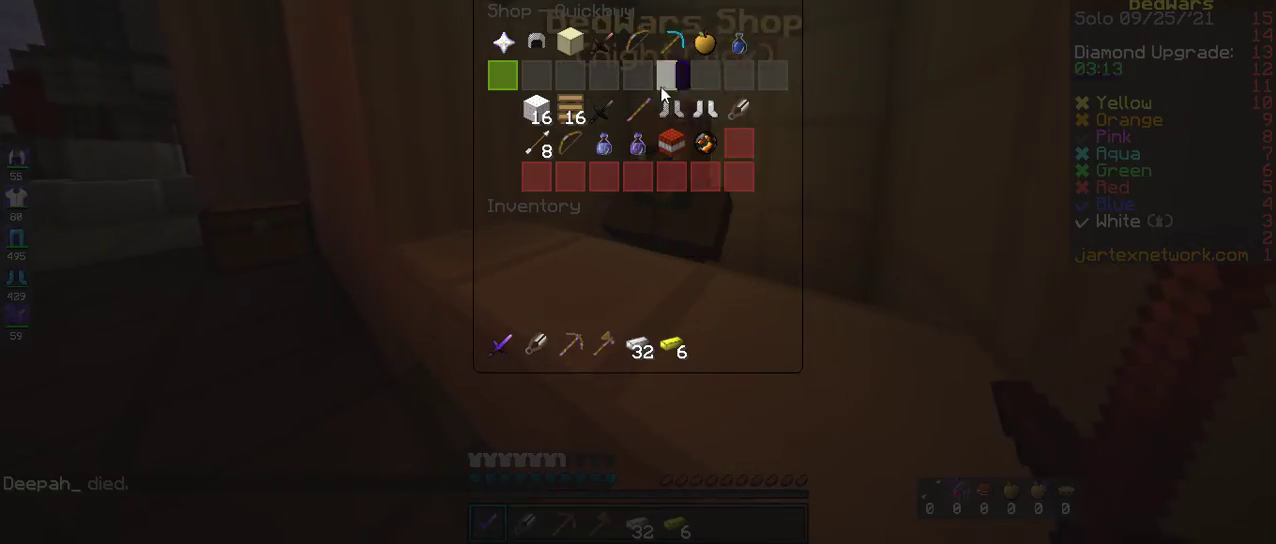
{"keys": [], "mouse": [], "events": []}
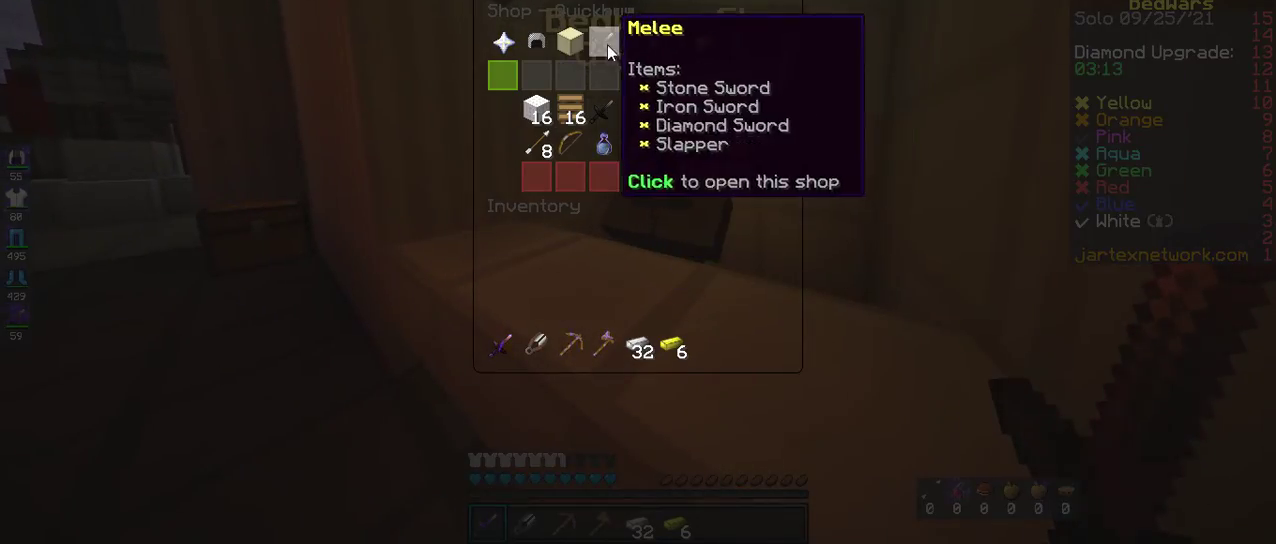
{"keys": [], "mouse": [], "events": []}
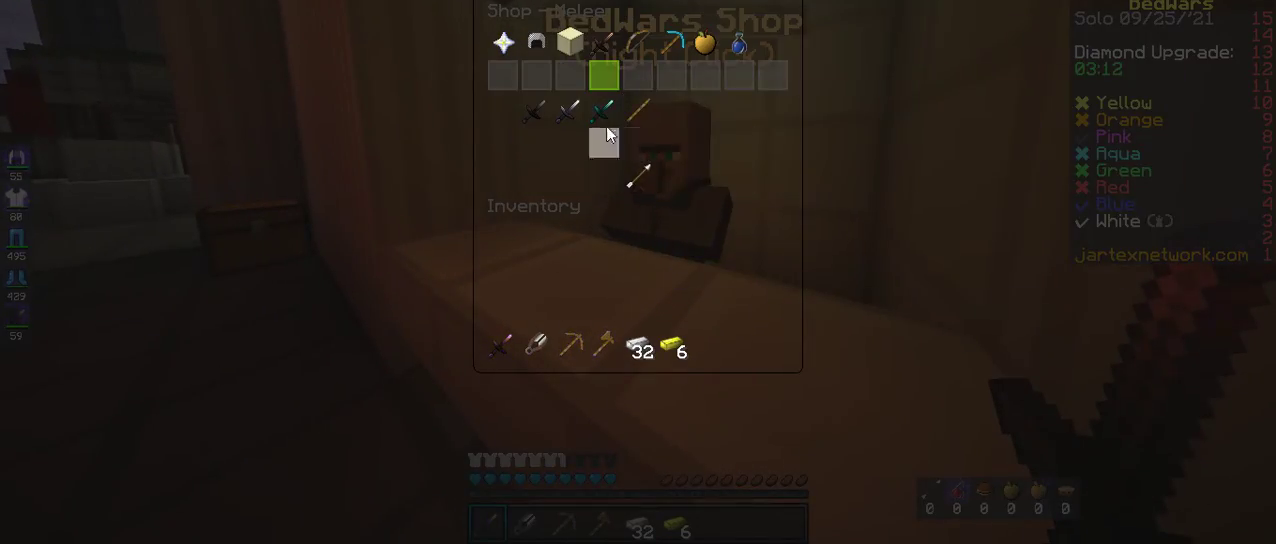
{"keys": [], "mouse": [], "events": []}
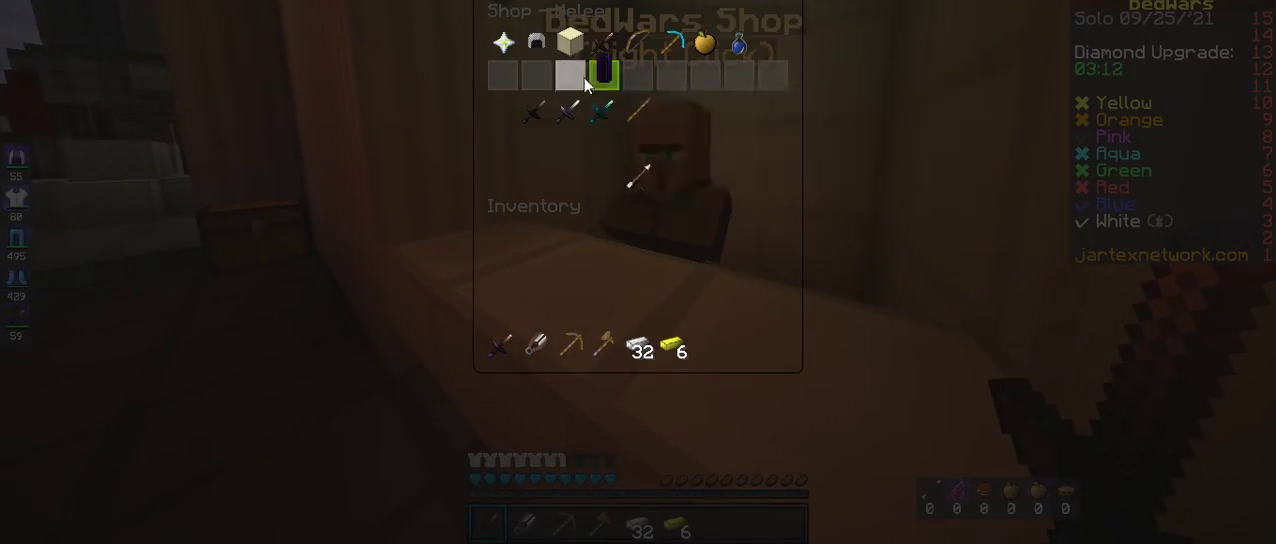
{"keys": [], "mouse": [], "events": []}
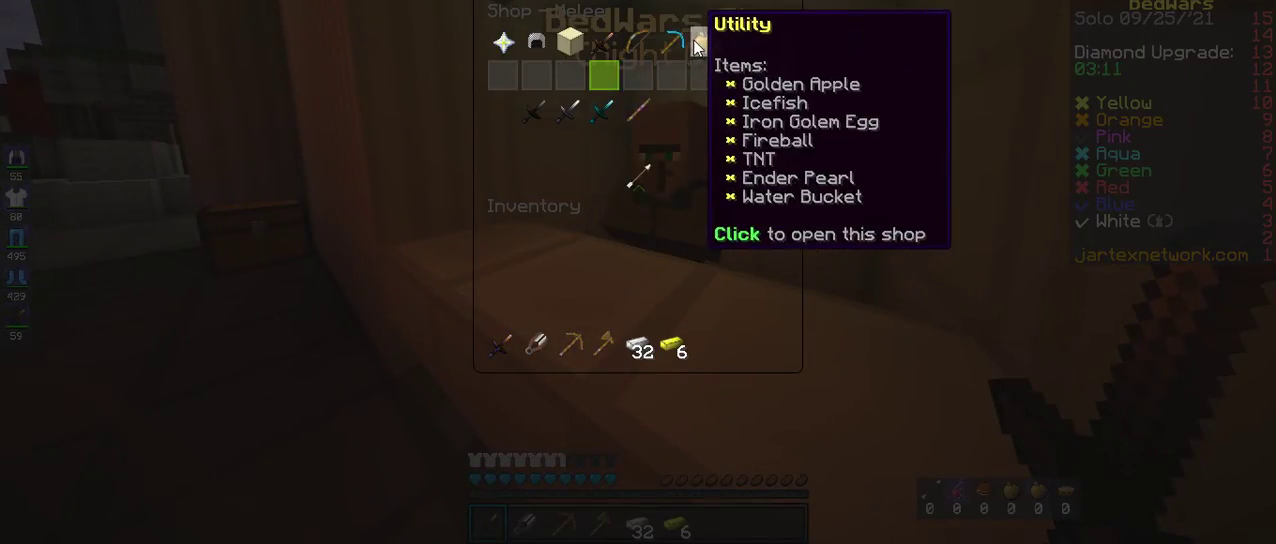
{"keys": [], "mouse": [], "events": []}
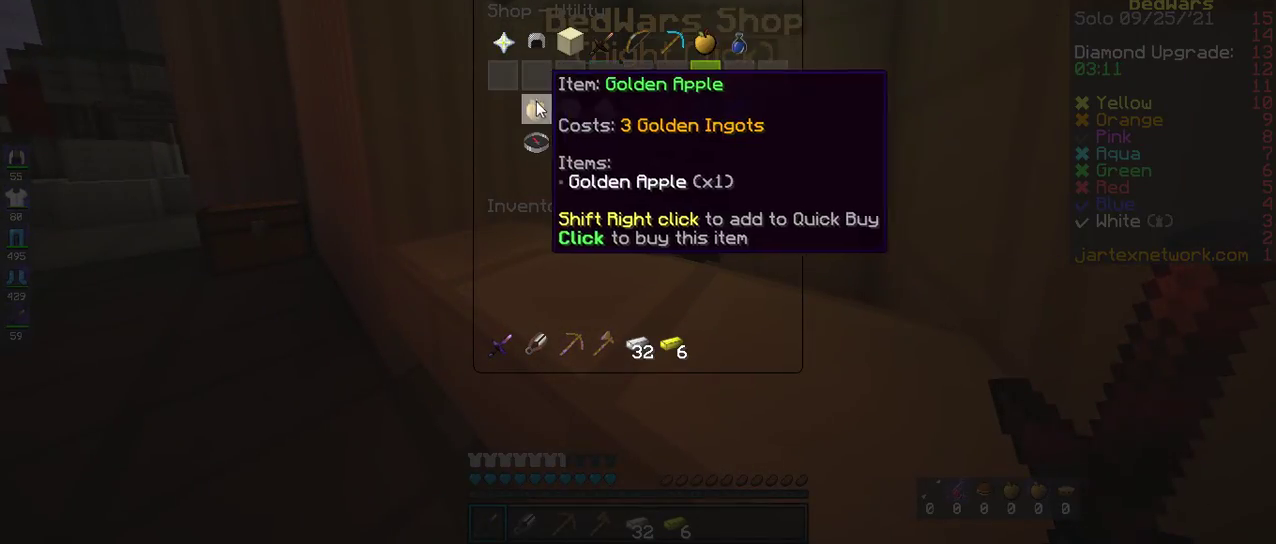
{"keys": ["w"], "mouse": [], "events": [[484, "w", "down"]]}
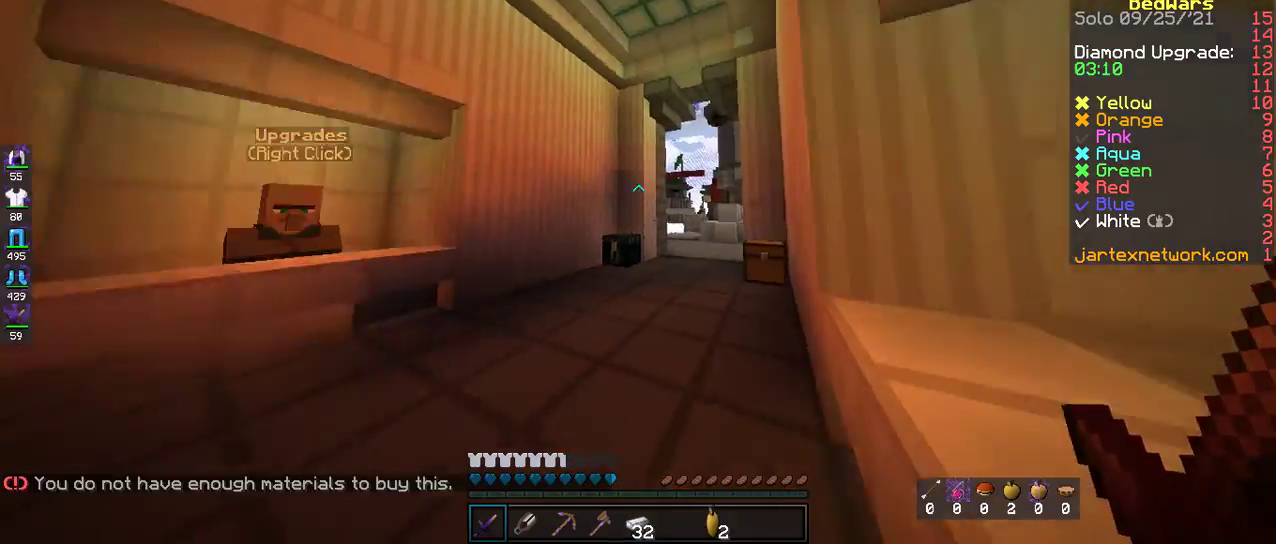
{"keys": ["w"], "mouse": [], "events": [[67, "space", "down"], [318, "space", "up"]]}
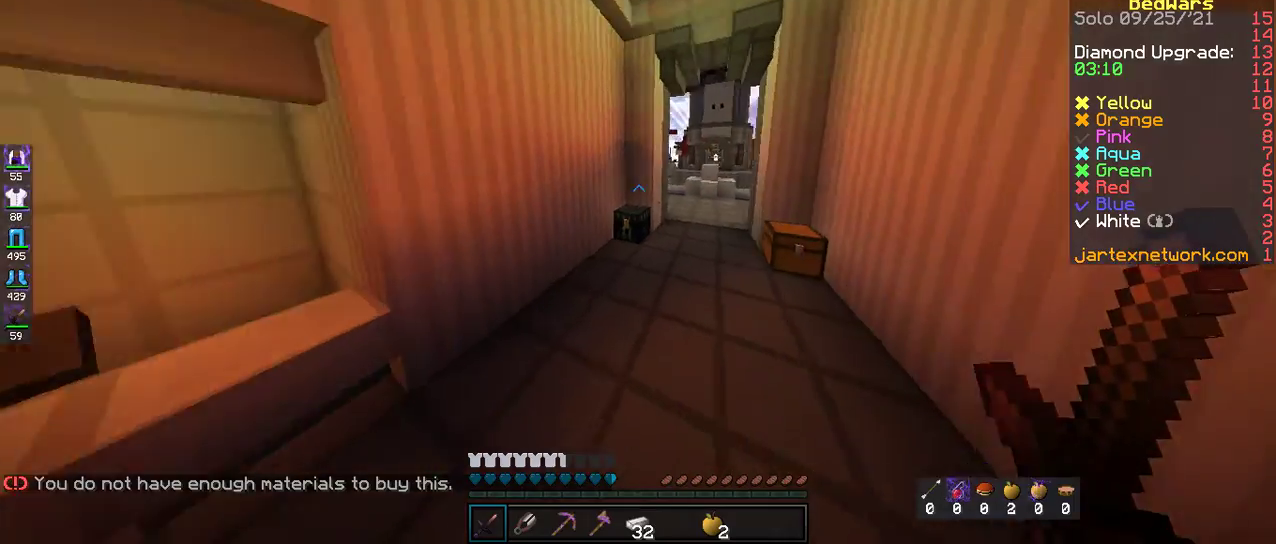
{"keys": [], "mouse": [], "events": [[267, "mouse_left", "down"], [368, "w", "up"], [401, "mouse_left", "up"]]}
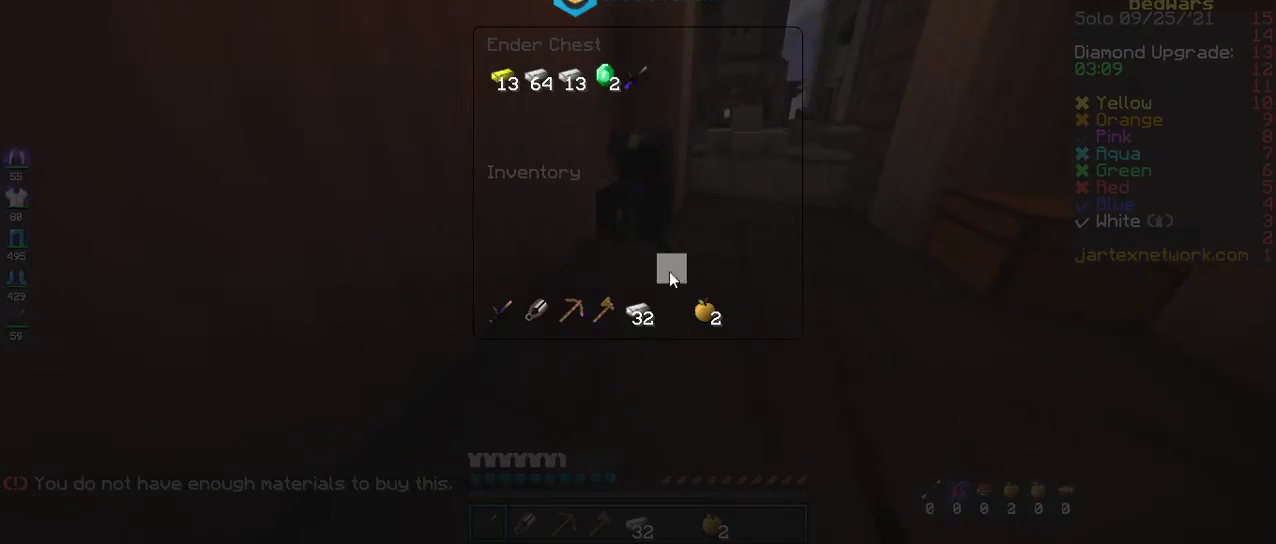
{"keys": [], "mouse": [], "events": []}
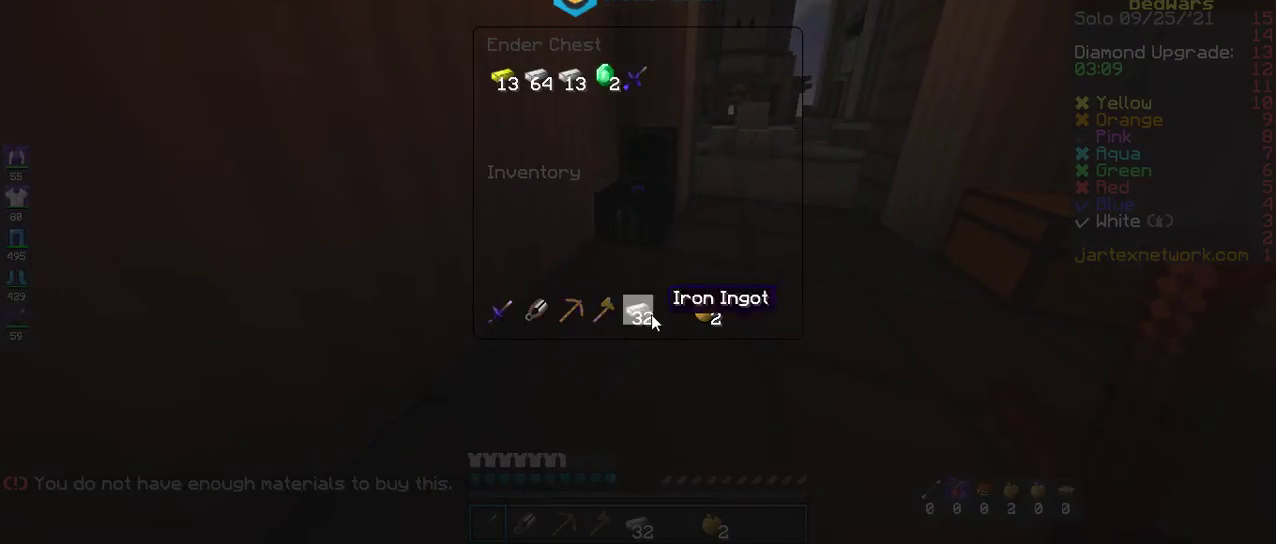
{"keys": [], "mouse": [], "events": []}
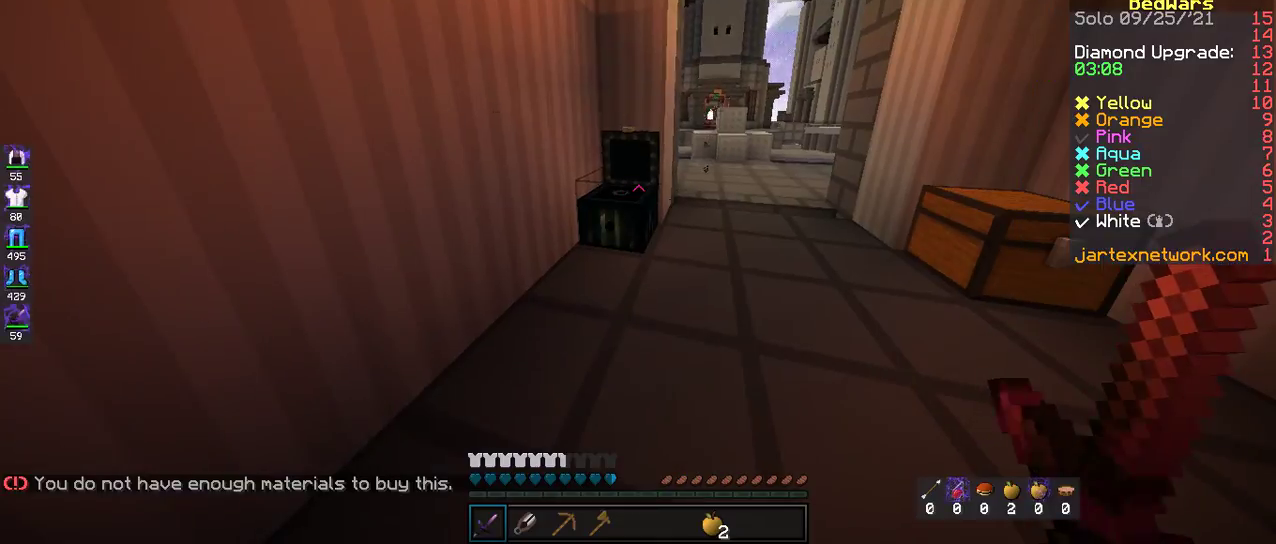
{"keys": ["space", "w"], "mouse": [], "events": [[217, "w", "down"], [418, "space", "down"]]}
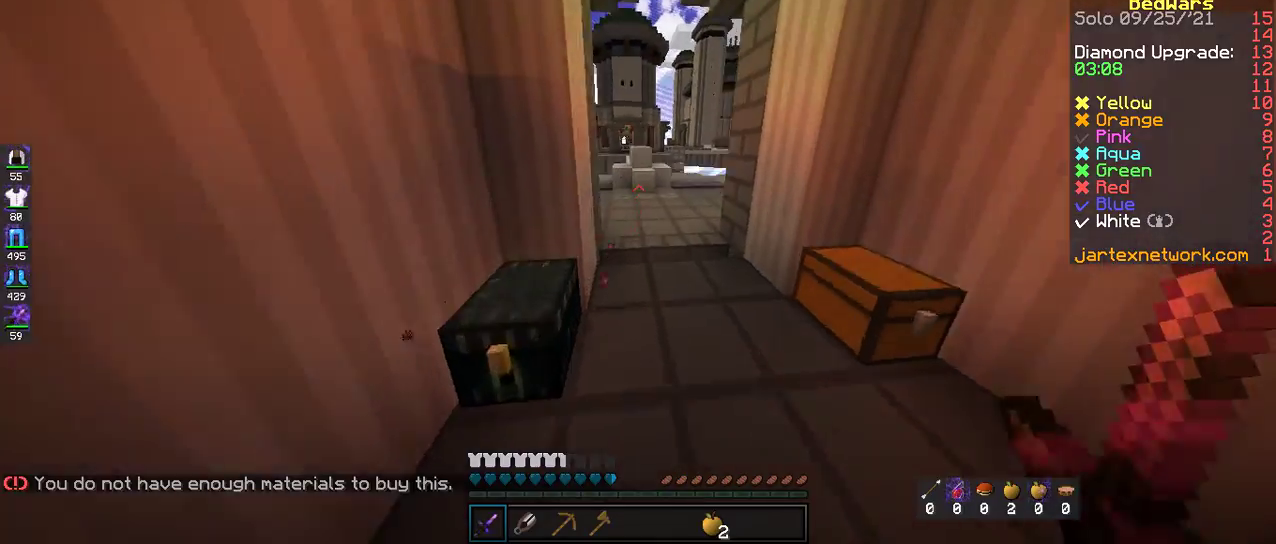
{"keys": ["w"], "mouse": [], "events": [[183, "space", "up"]]}
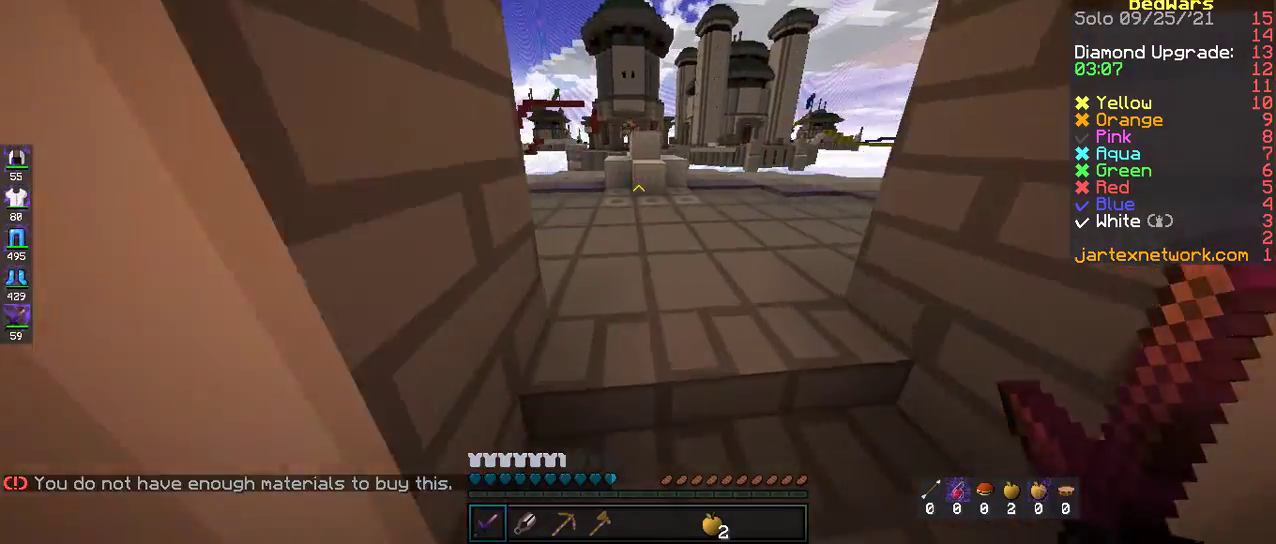
{"keys": ["w"], "mouse": [], "events": []}